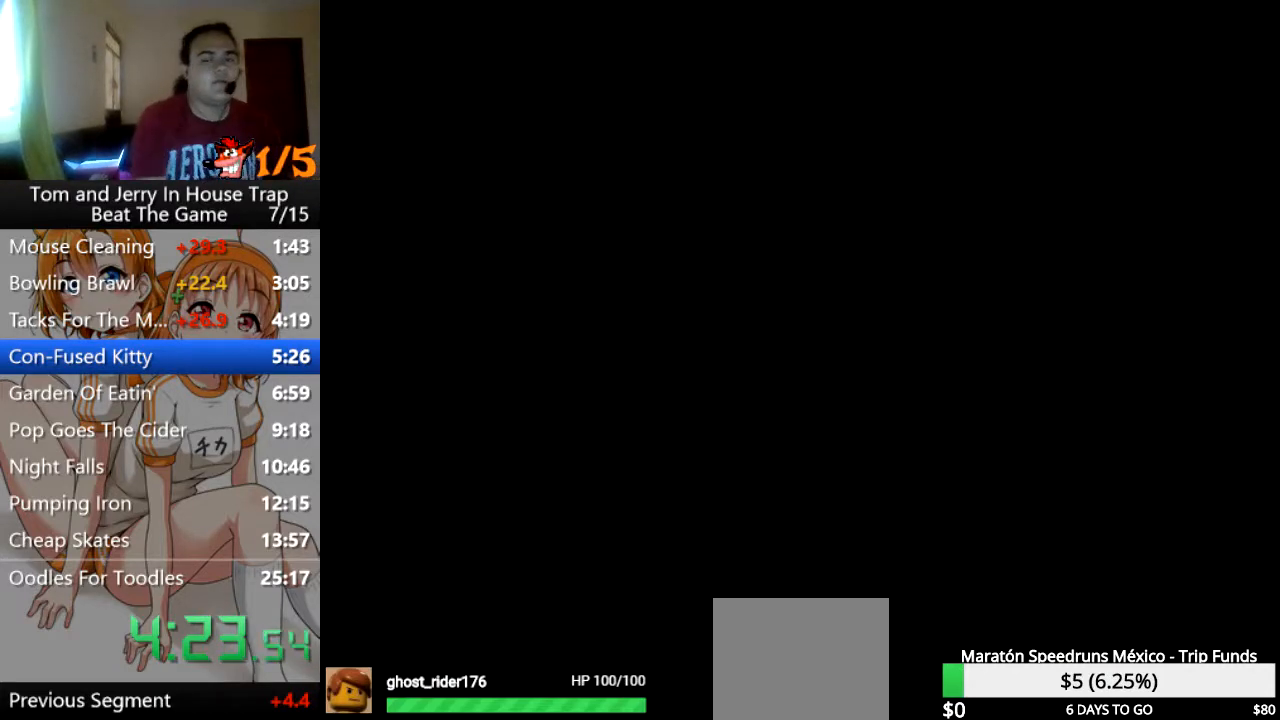
Gameplay with a controller (PlayStation layout); each line is a JSON object with the inputs held at the frame after it. "events" lists button and stick changes between this image and that frame as [ms after this image, input, new state], when the widget could be followed in between.
{"buttons": ["CROSS"], "left_stick": "center", "right_stick": "center", "events": [[433, "CROSS", "down"]]}
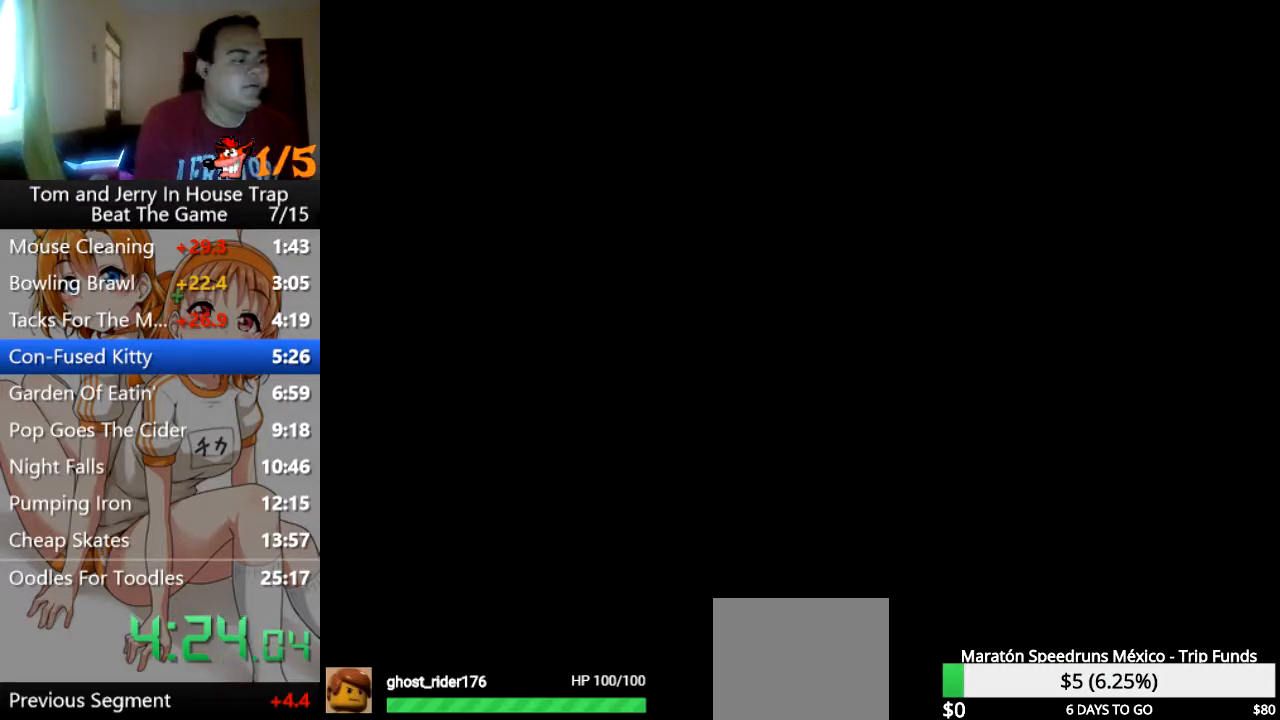
{"buttons": [], "left_stick": "center", "right_stick": "center", "events": [[33, "CROSS", "up"], [100, "CROSS", "down"], [200, "CROSS", "up"], [300, "CROSS", "down"], [400, "CROSS", "up"]]}
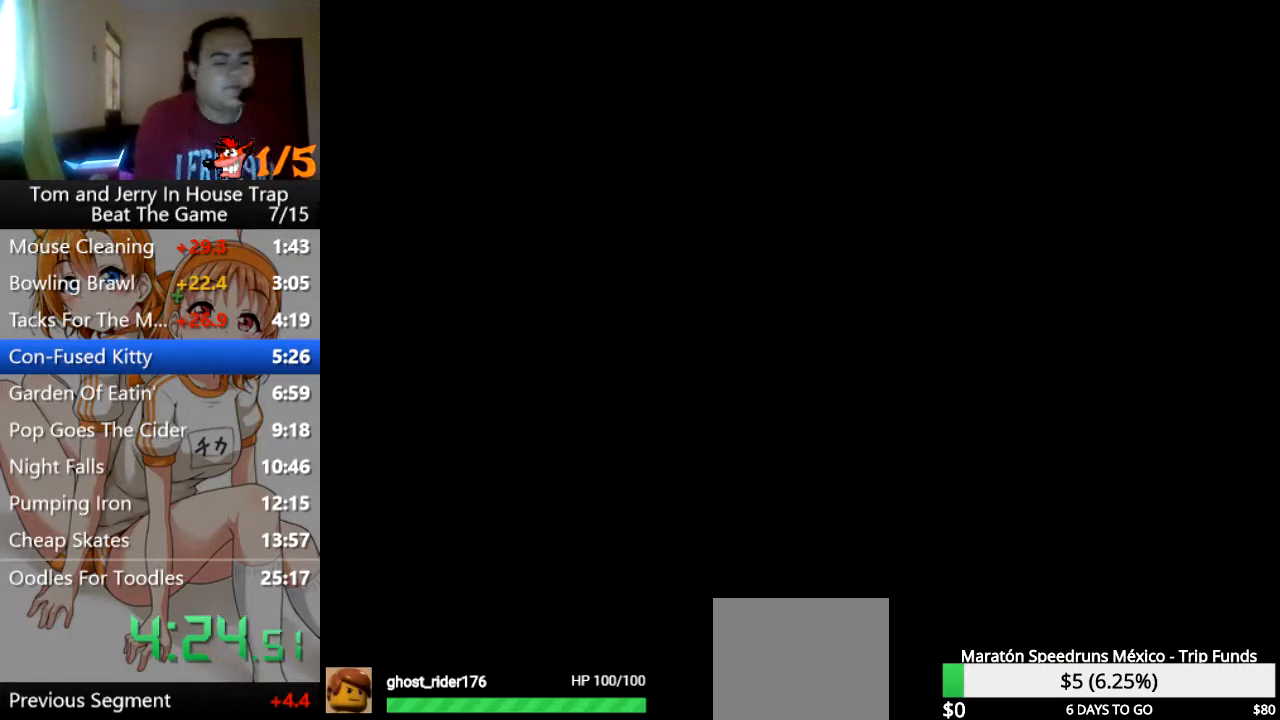
{"buttons": ["CROSS"], "left_stick": "center", "right_stick": "center", "events": [[33, "CROSS", "down"], [167, "CROSS", "up"], [267, "CROSS", "down"], [400, "CROSS", "up"], [500, "CROSS", "down"]]}
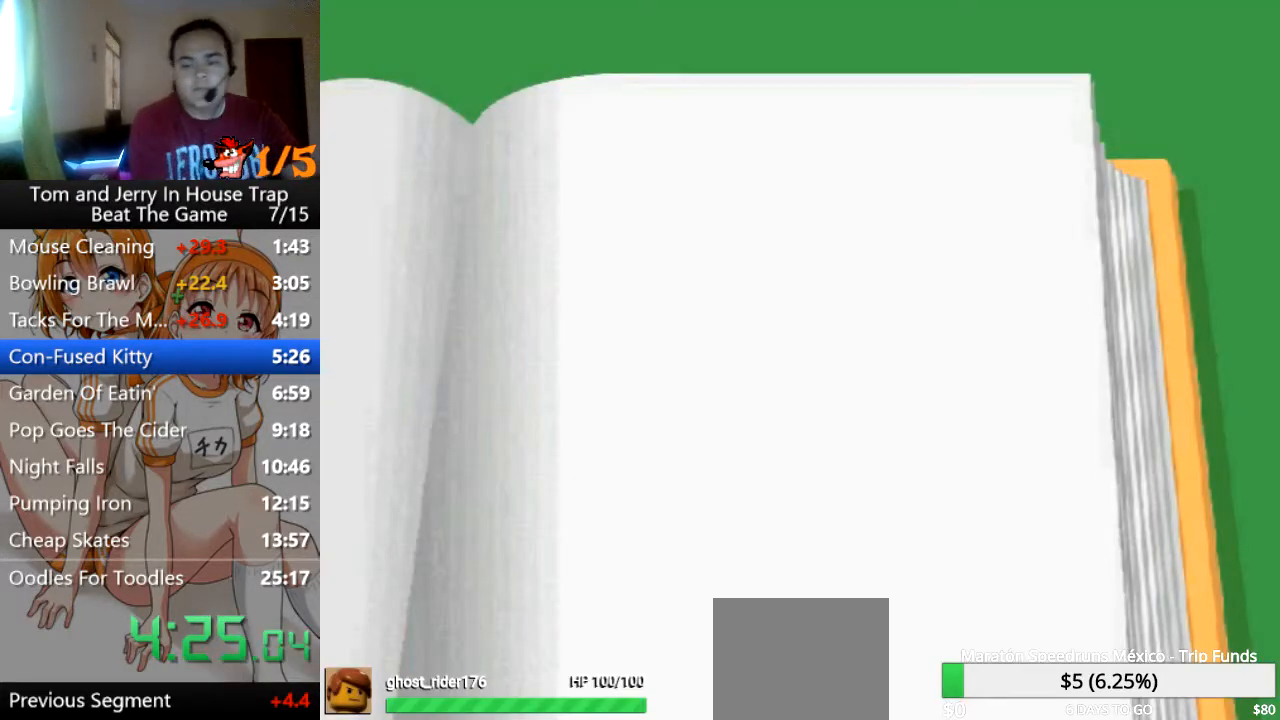
{"buttons": [], "left_stick": "center", "right_stick": "center", "events": [[200, "CROSS", "up"], [267, "CROSS", "down"], [400, "CROSS", "up"]]}
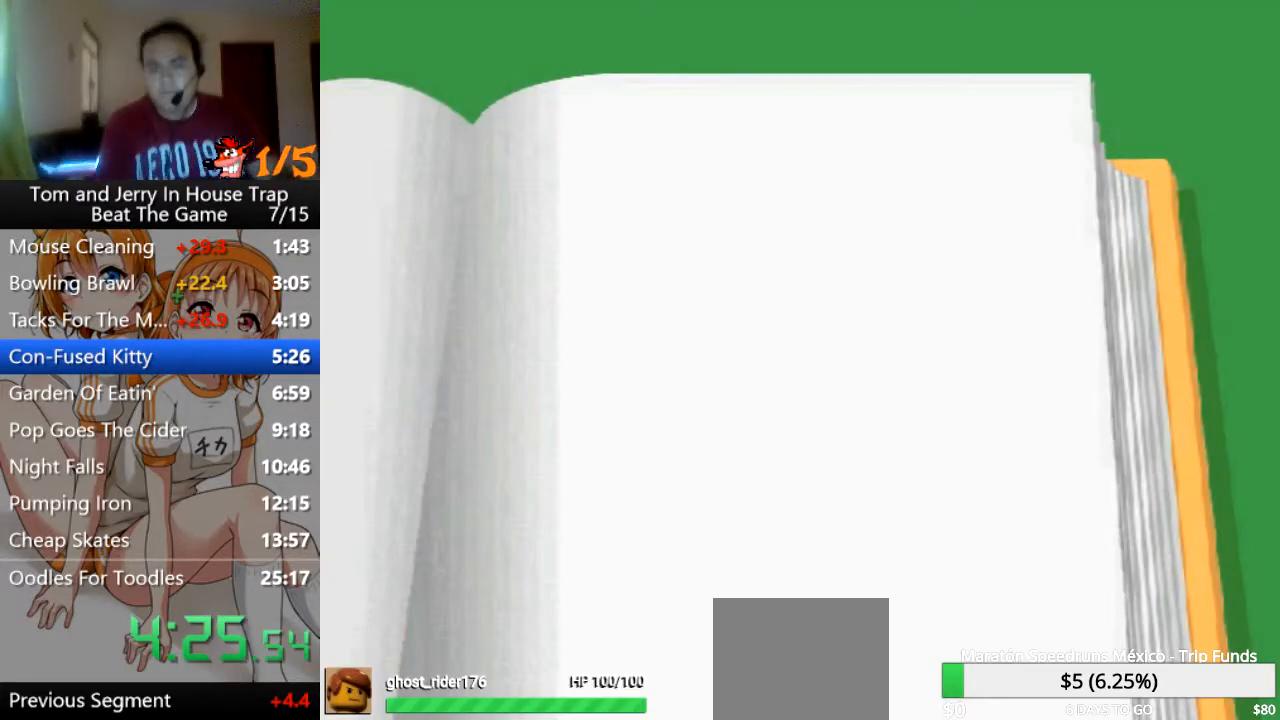
{"buttons": [], "left_stick": "center", "right_stick": "center", "events": [[33, "CROSS", "down"], [133, "CROSS", "up"], [233, "CROSS", "down"], [367, "CROSS", "up"]]}
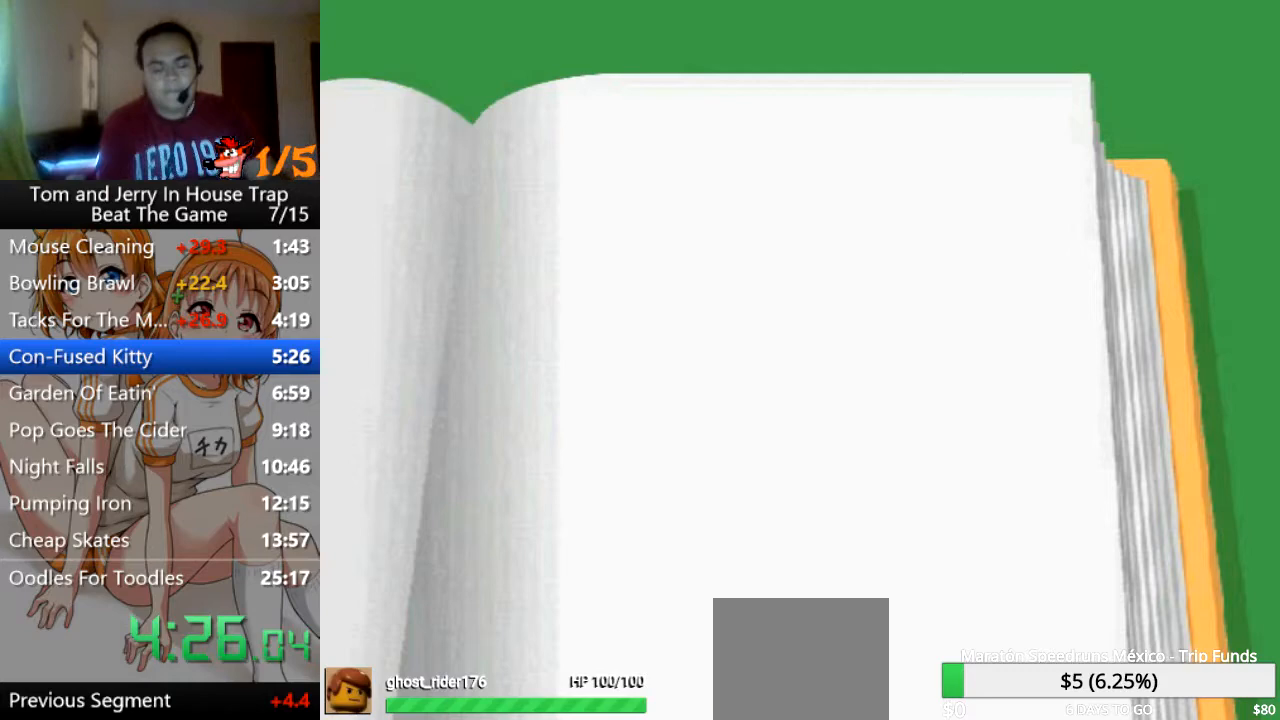
{"buttons": ["CROSS"], "left_stick": "center", "right_stick": "center", "events": [[33, "CROSS", "down"], [200, "CROSS", "up"], [233, "CROSS", "down"], [400, "CROSS", "up"], [433, "CROSS", "down"]]}
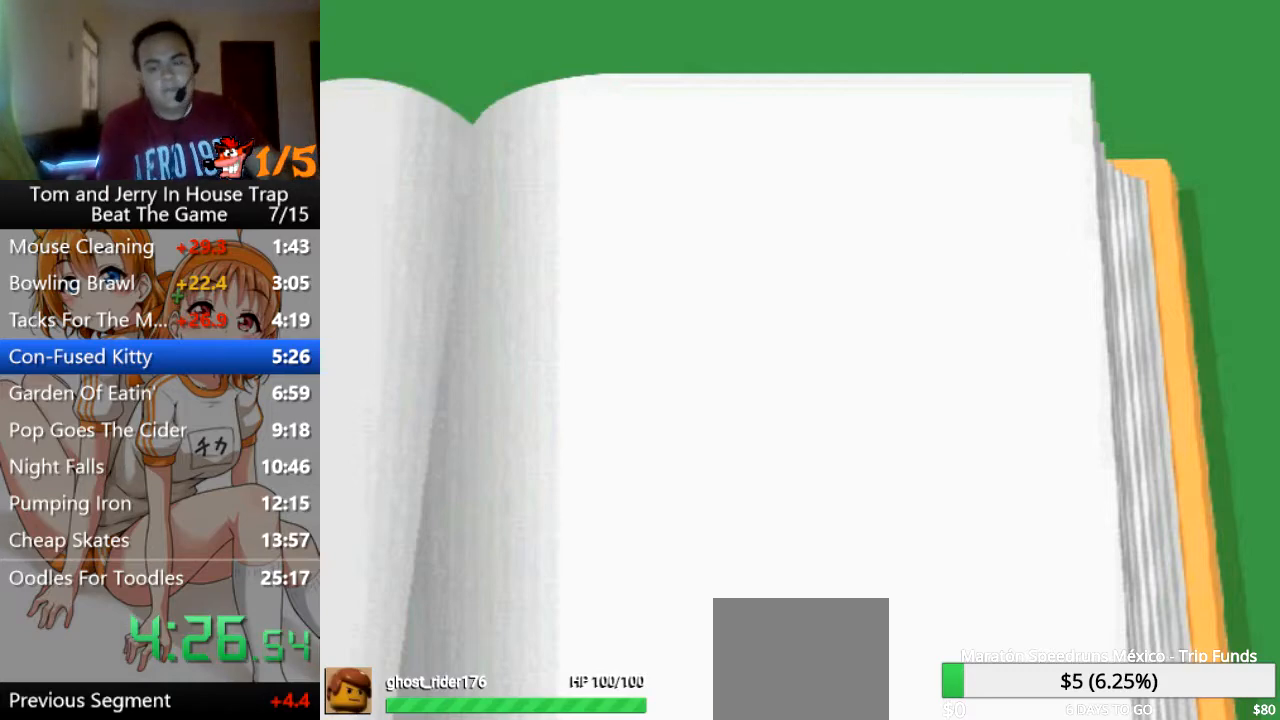
{"buttons": ["CROSS"], "left_stick": "center", "right_stick": "center", "events": [[133, "CROSS", "up"], [200, "CROSS", "down"], [367, "CROSS", "up"], [433, "CROSS", "down"]]}
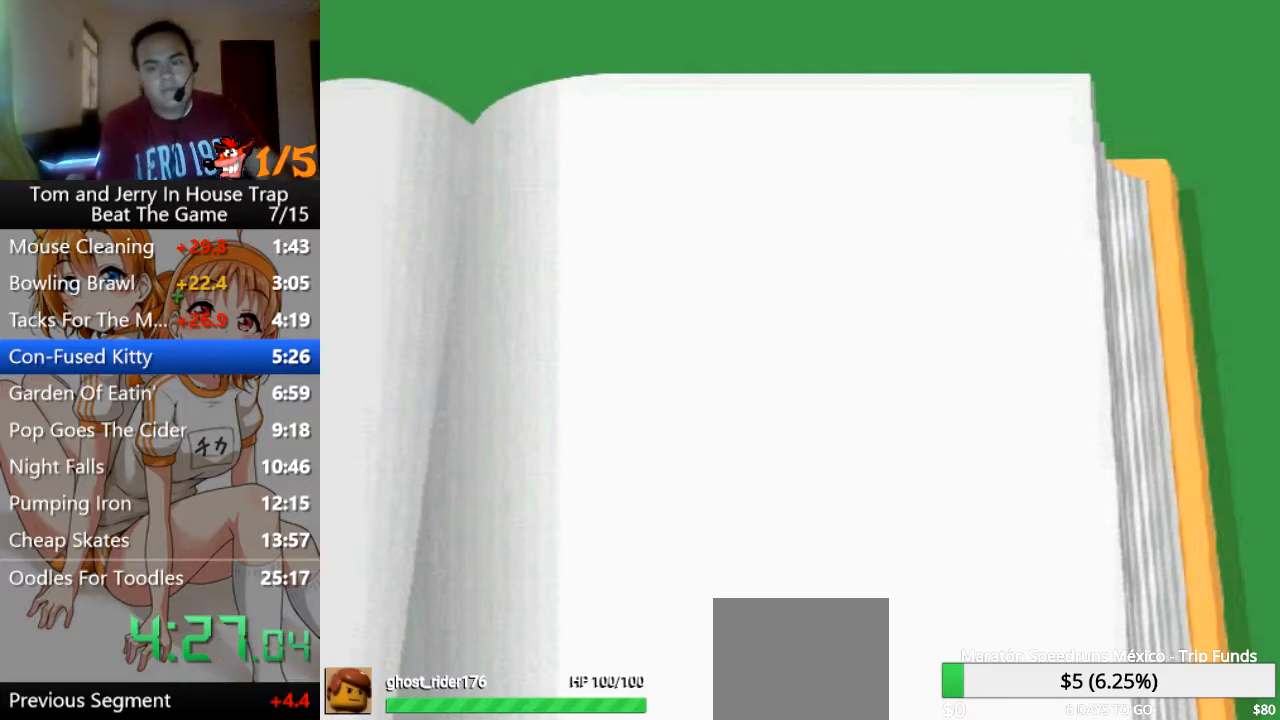
{"buttons": ["CROSS"], "left_stick": "center", "right_stick": "center", "events": [[67, "CROSS", "up"], [167, "CROSS", "down"], [233, "CROSS", "up"], [333, "CROSS", "down"], [400, "CROSS", "up"], [500, "CROSS", "down"]]}
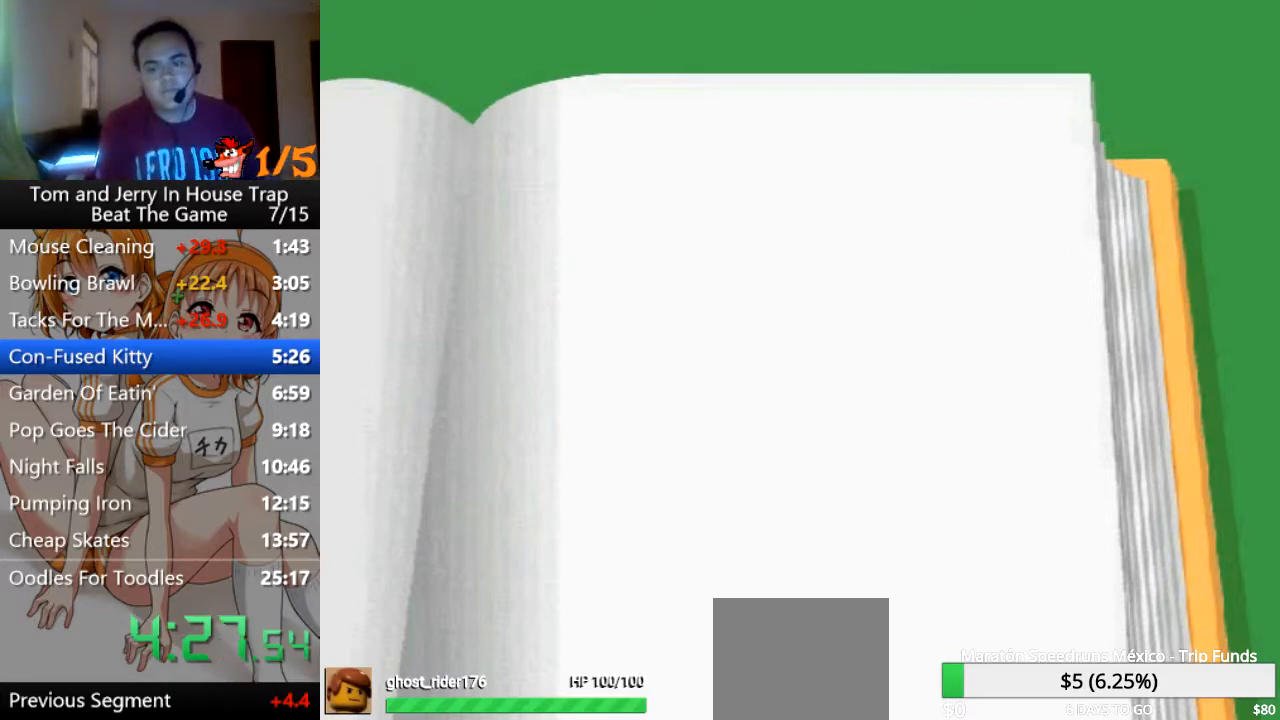
{"buttons": [], "left_stick": "center", "right_stick": "center", "events": [[100, "CROSS", "up"], [200, "CROSS", "down"], [267, "CROSS", "up"], [367, "CROSS", "down"], [467, "CROSS", "up"]]}
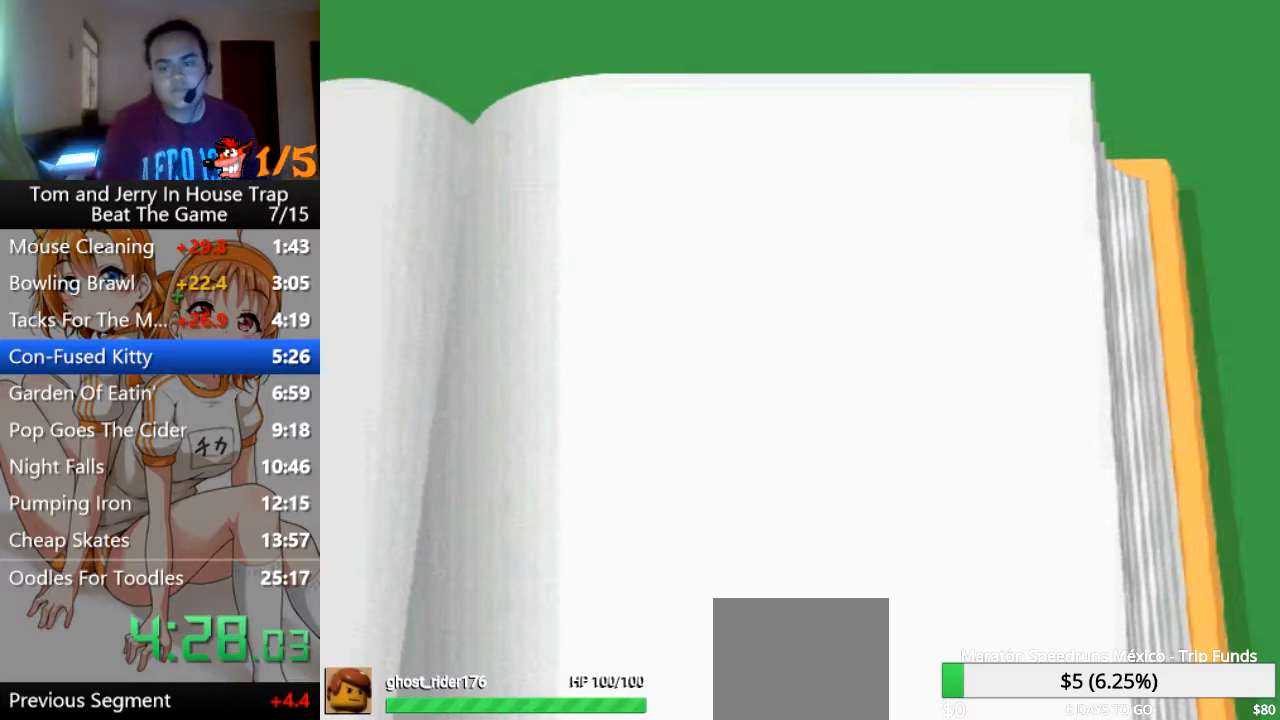
{"buttons": [], "left_stick": "center", "right_stick": "center", "events": [[67, "CROSS", "down"], [167, "CROSS", "up"], [233, "CROSS", "down"], [367, "CROSS", "up"], [400, "CROSS", "down"], [467, "CROSS", "up"]]}
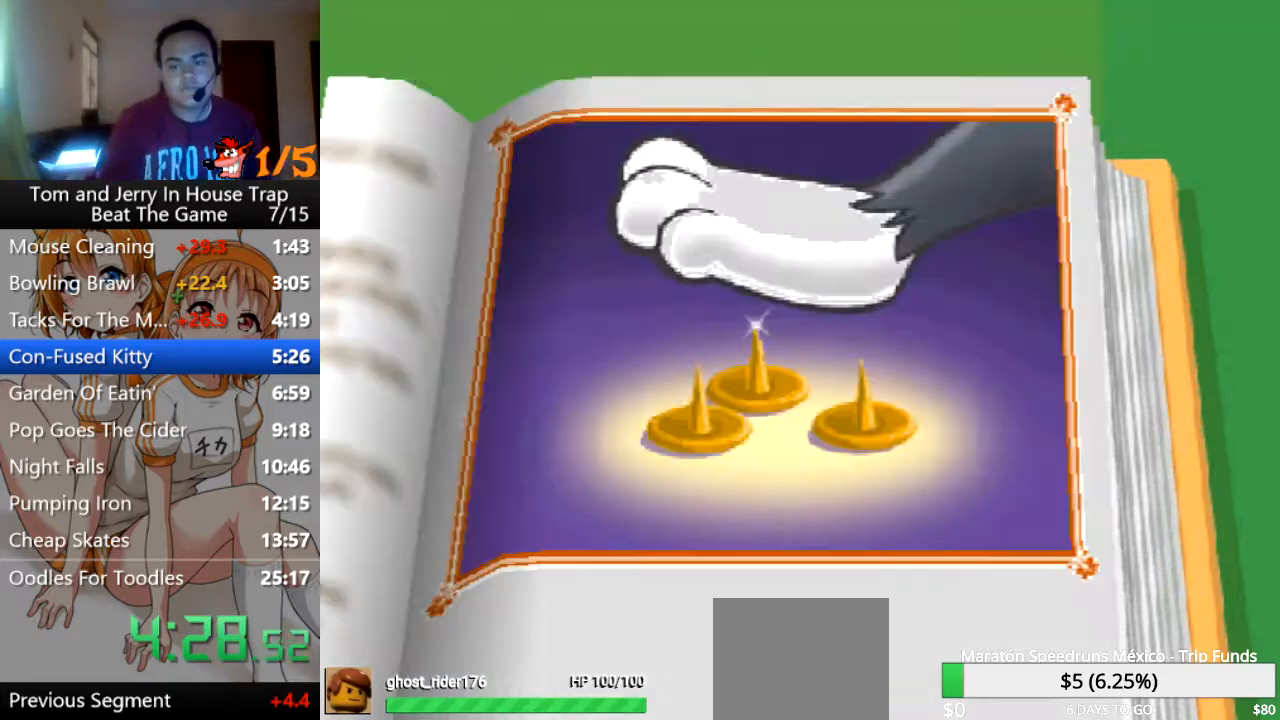
{"buttons": ["CROSS"], "left_stick": "center", "right_stick": "center", "events": [[200, "CROSS", "down"], [300, "CROSS", "up"], [333, "CROSS", "down"], [400, "CROSS", "up"], [500, "CROSS", "down"]]}
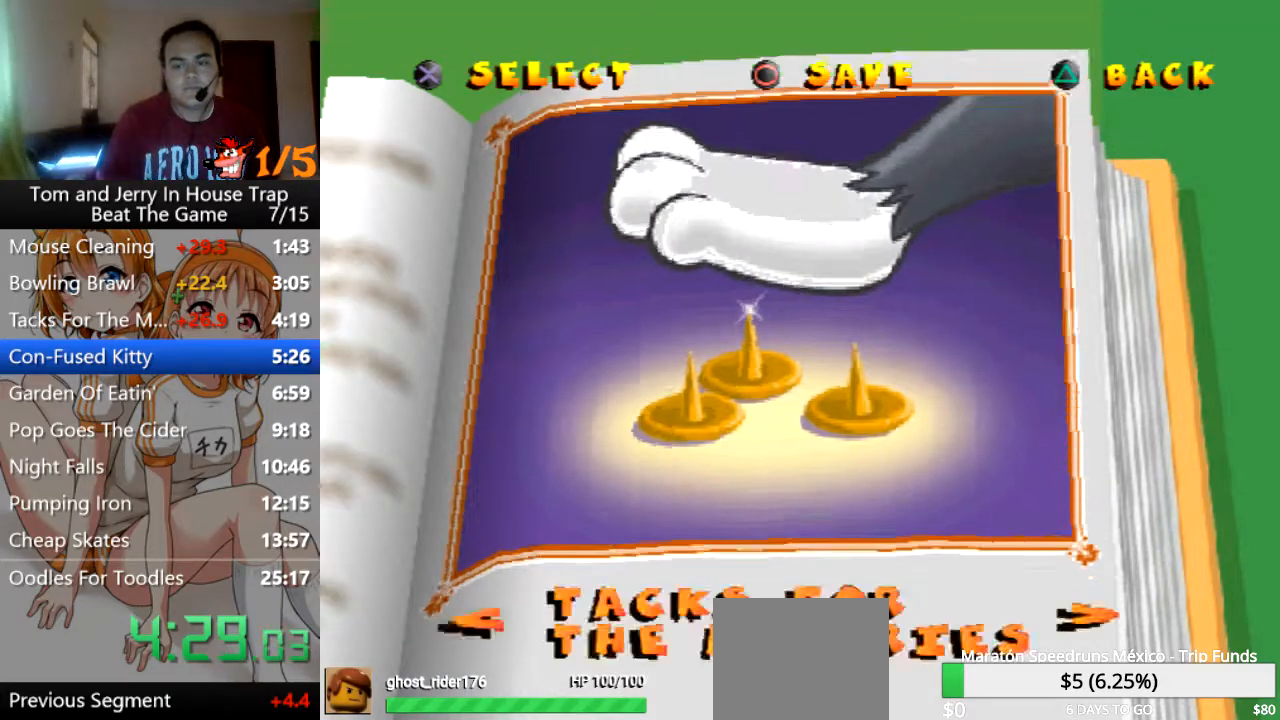
{"buttons": ["CROSS"], "left_stick": "center", "right_stick": "center", "events": [[67, "CROSS", "up"], [200, "CROSS", "down"], [233, "CROSS", "up"], [333, "CROSS", "down"], [433, "CROSS", "up"], [500, "CROSS", "down"]]}
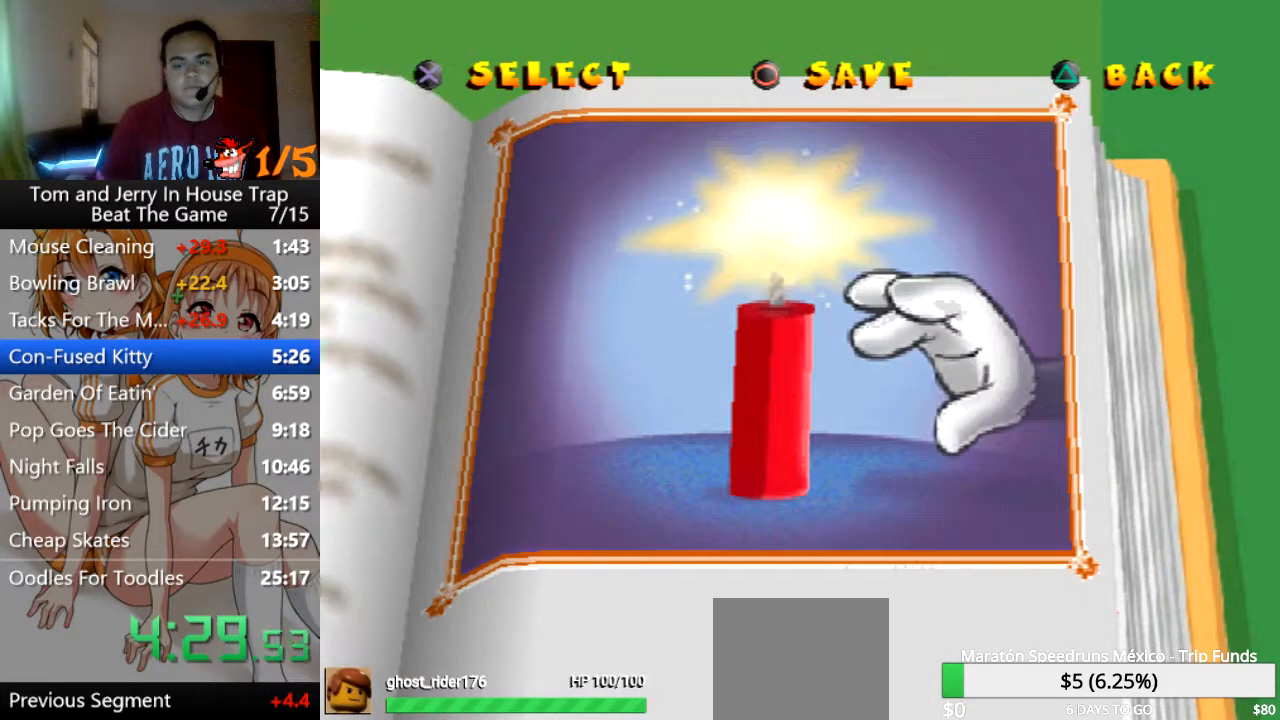
{"buttons": ["CROSS"], "left_stick": "center", "right_stick": "center", "events": [[67, "CROSS", "up"], [300, "CROSS", "down"], [400, "CROSS", "up"], [467, "CROSS", "down"]]}
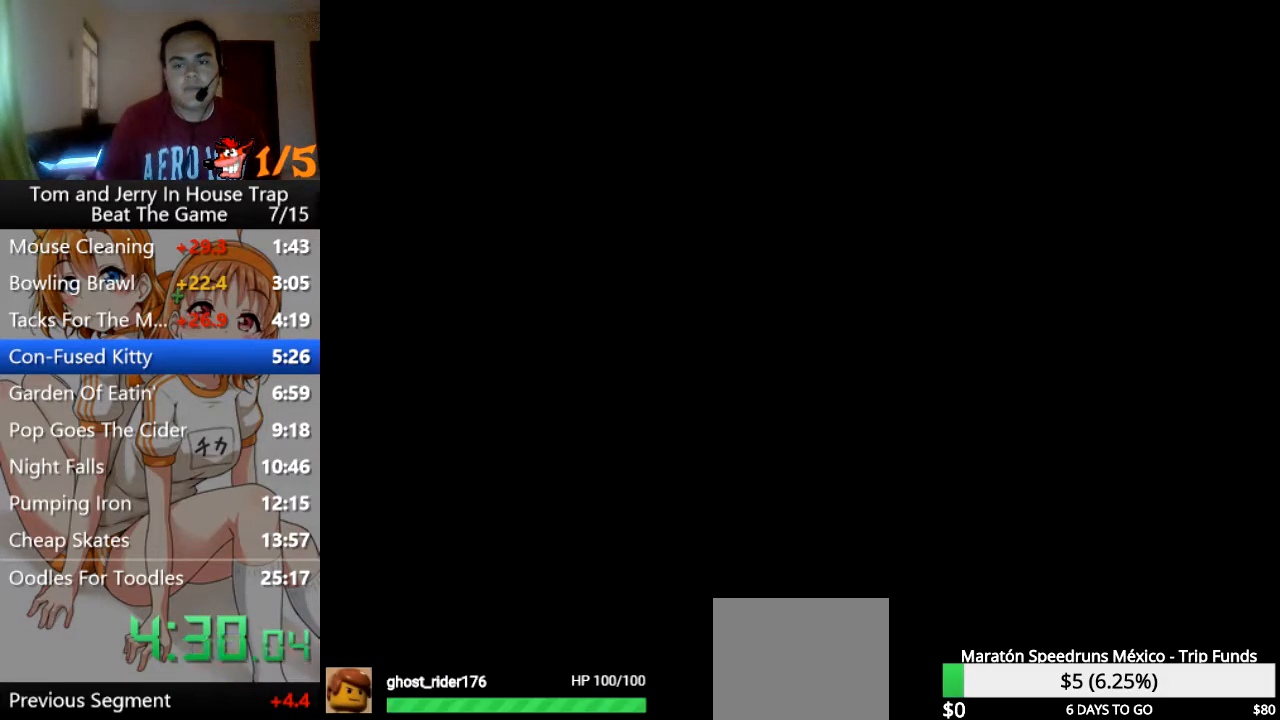
{"buttons": [], "left_stick": "center", "right_stick": "center", "events": [[67, "CROSS", "up"], [133, "CROSS", "down"], [233, "CROSS", "up"]]}